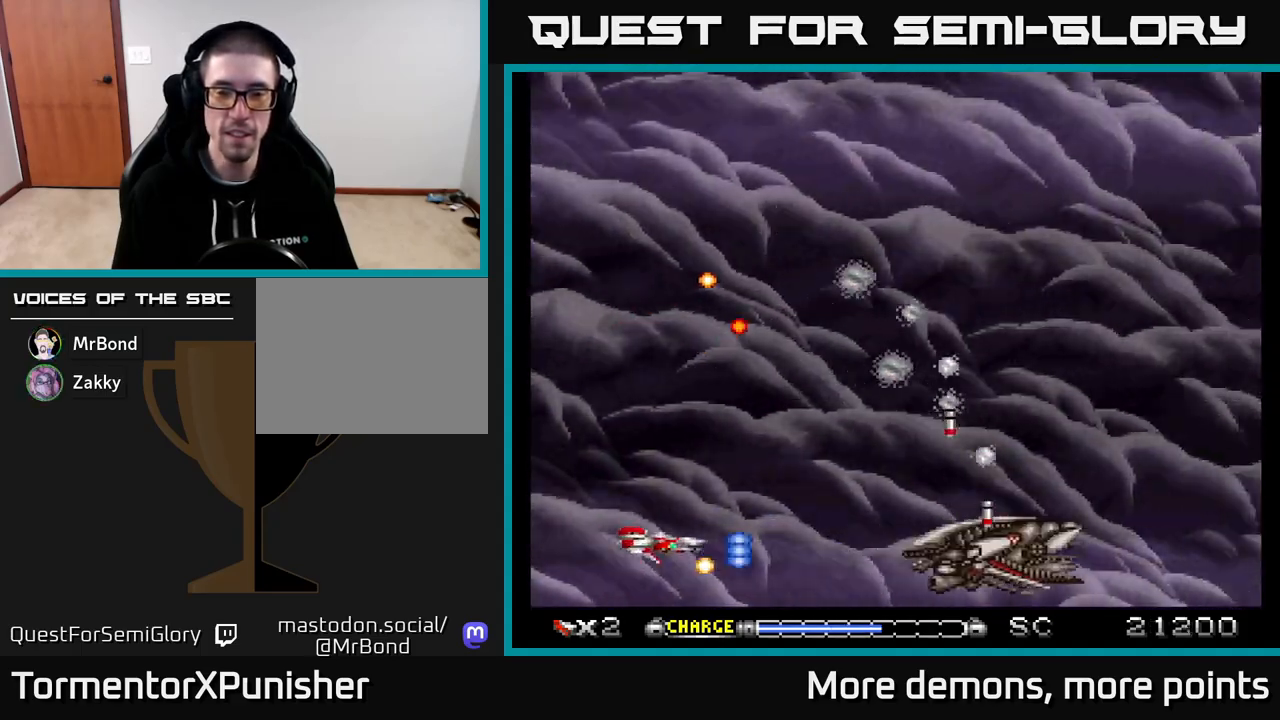
Gameplay with a controller (Xbox layout); each line is a JSON object with the inputs held at the frame after it. "events" lists button and stick changes between this image and that frame as [ms after this image, input, new state], when the widget could be followed in between. Not read: left_stick.
{"buttons": ["A", "DPAD_UP"], "right_stick": "center", "events": [[50, "DPAD_UP", "down"], [133, "DPAD_LEFT", "up"], [317, "DPAD_RIGHT", "down"], [317, "DPAD_UP", "up"], [450, "DPAD_RIGHT", "up"], [467, "DPAD_UP", "down"]]}
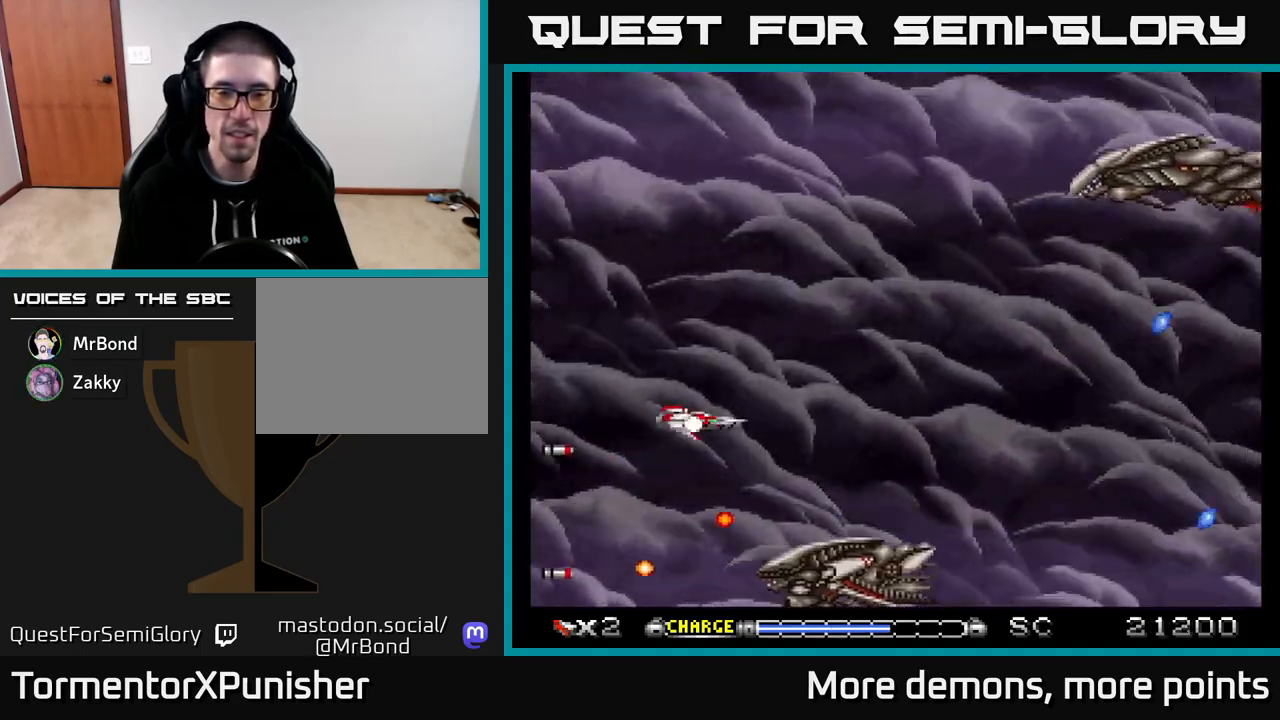
{"buttons": ["A", "DPAD_UP"], "right_stick": "center", "events": [[167, "DPAD_LEFT", "down"], [283, "DPAD_LEFT", "up"]]}
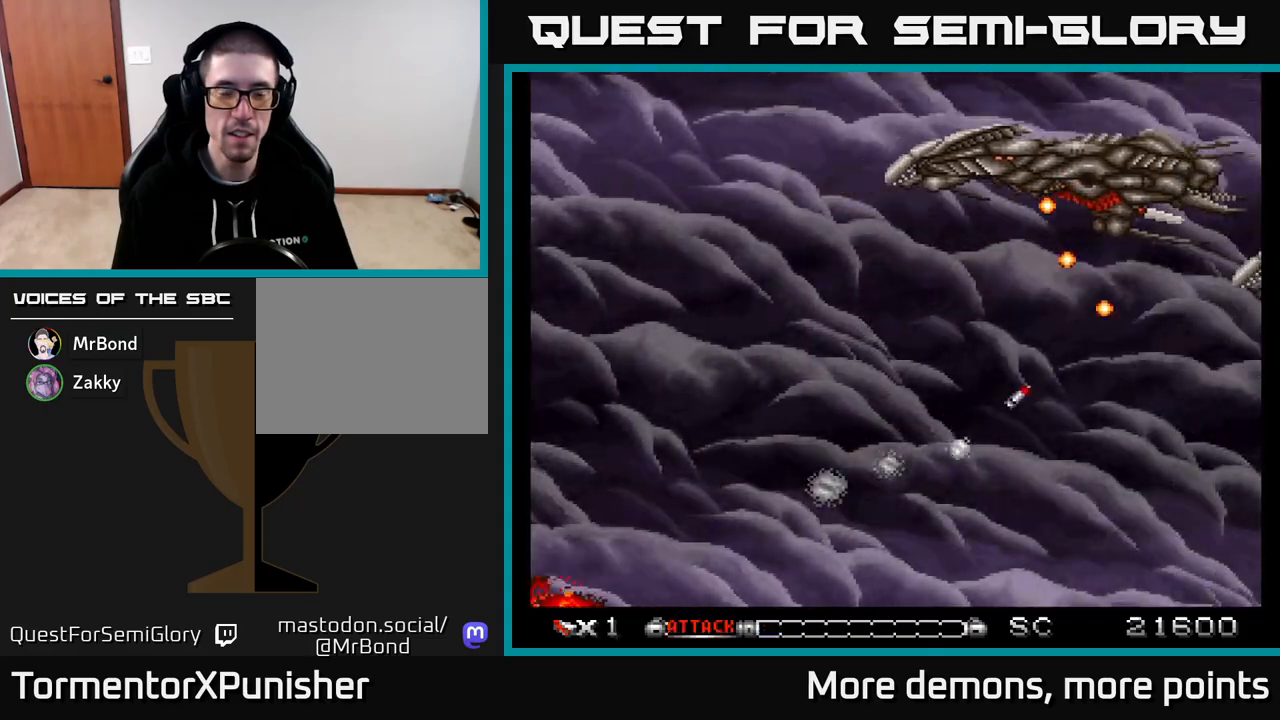
{"buttons": ["A", "DPAD_UP"], "right_stick": "center", "events": [[17, "DPAD_UP", "up"], [200, "DPAD_UP", "down"]]}
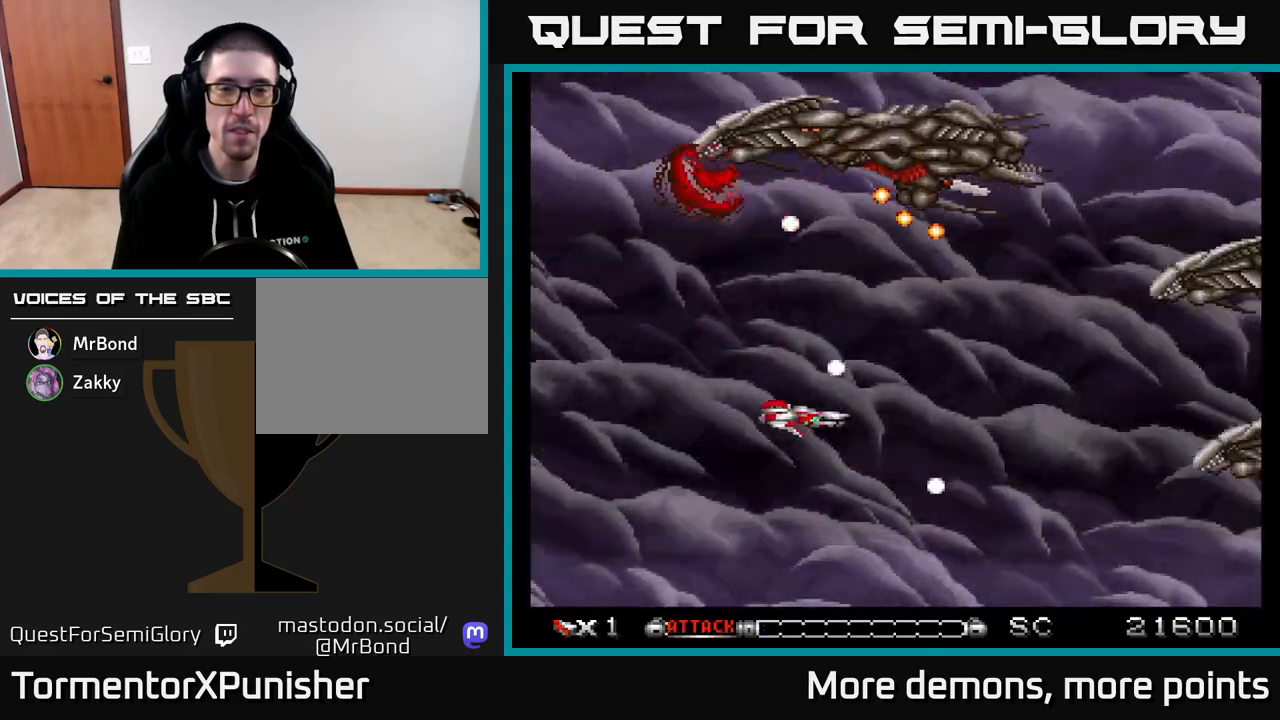
{"buttons": ["A", "DPAD_UP"], "right_stick": "center", "events": []}
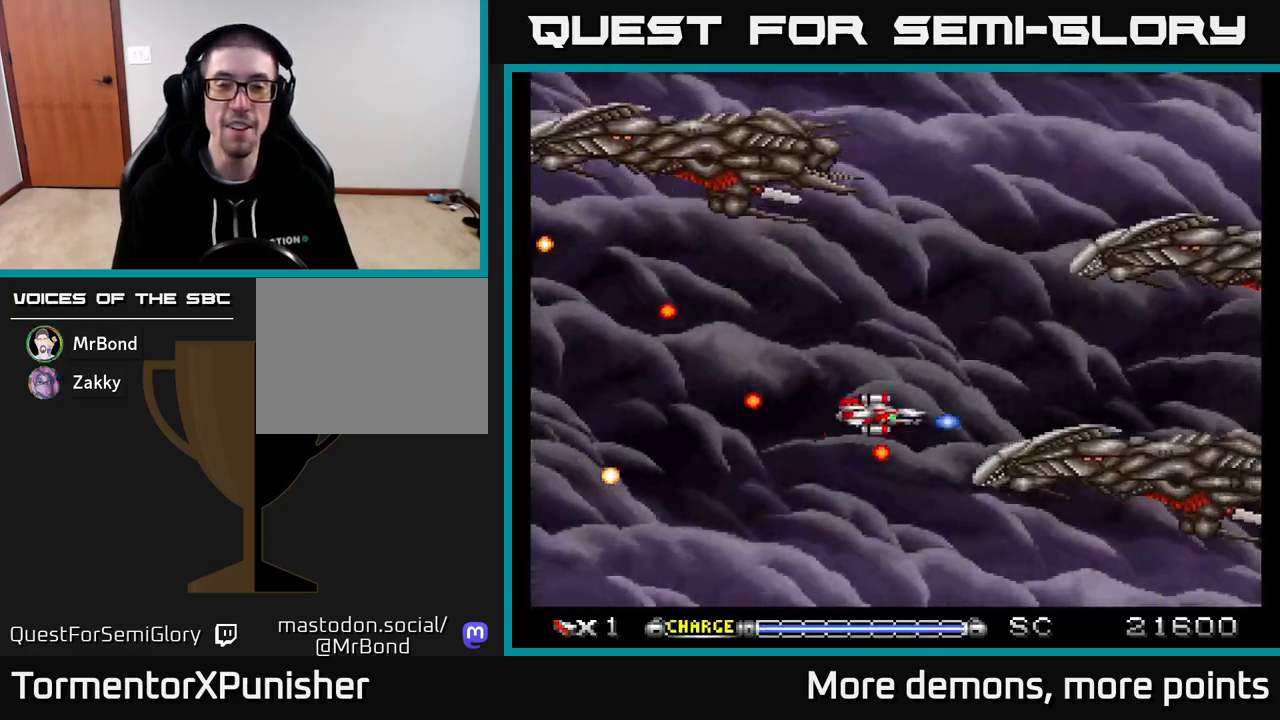
{"buttons": ["A", "DPAD_DOWN", "DPAD_LEFT"], "right_stick": "center", "events": [[17, "DPAD_UP", "up"], [183, "DPAD_LEFT", "down"], [417, "DPAD_DOWN", "down"]]}
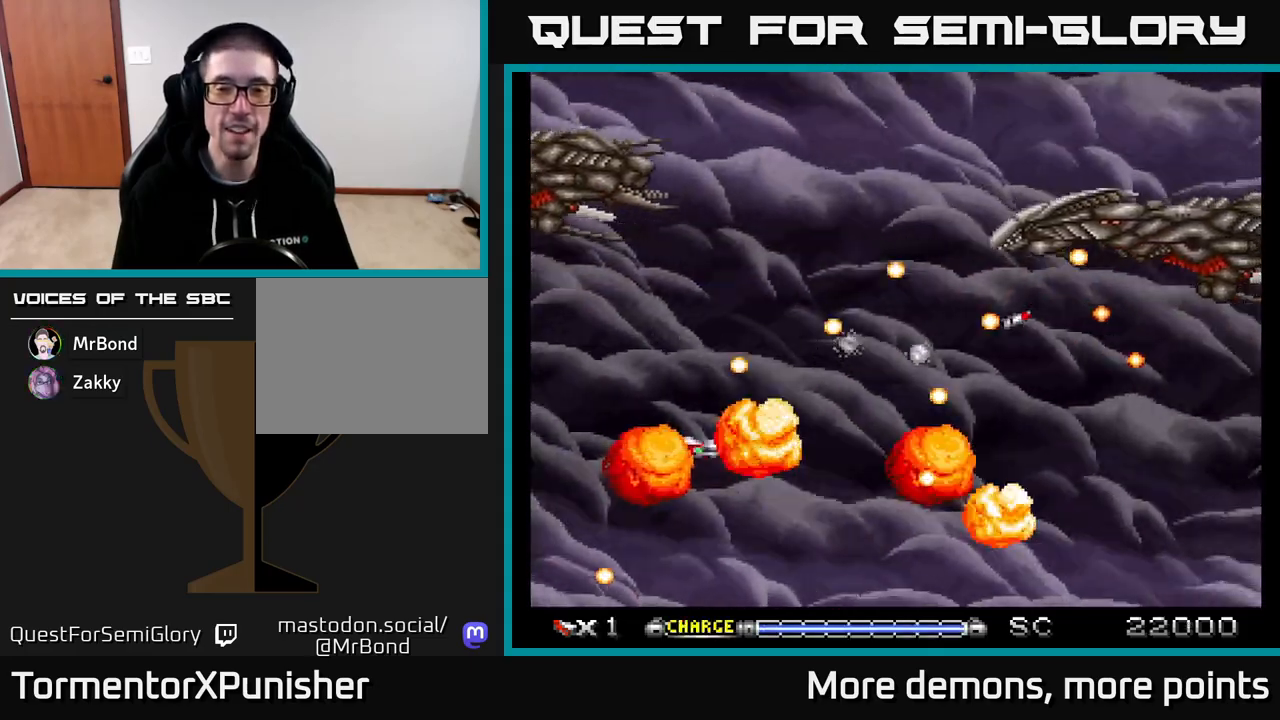
{"buttons": ["A", "DPAD_UP", "DPAD_RIGHT"], "right_stick": "center", "events": [[17, "DPAD_DOWN", "up"], [233, "DPAD_UP", "down"], [267, "DPAD_LEFT", "up"], [400, "DPAD_RIGHT", "down"]]}
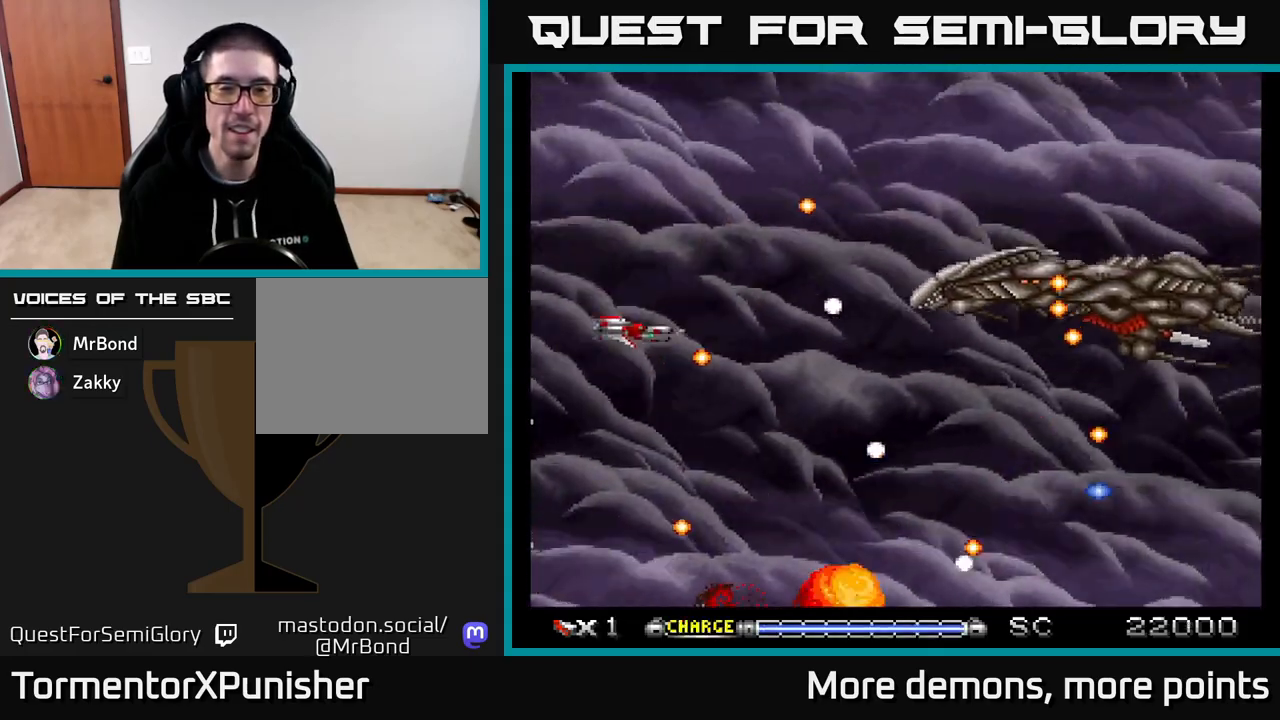
{"buttons": ["A"], "right_stick": "center", "events": [[50, "DPAD_RIGHT", "up"], [150, "DPAD_UP", "up"]]}
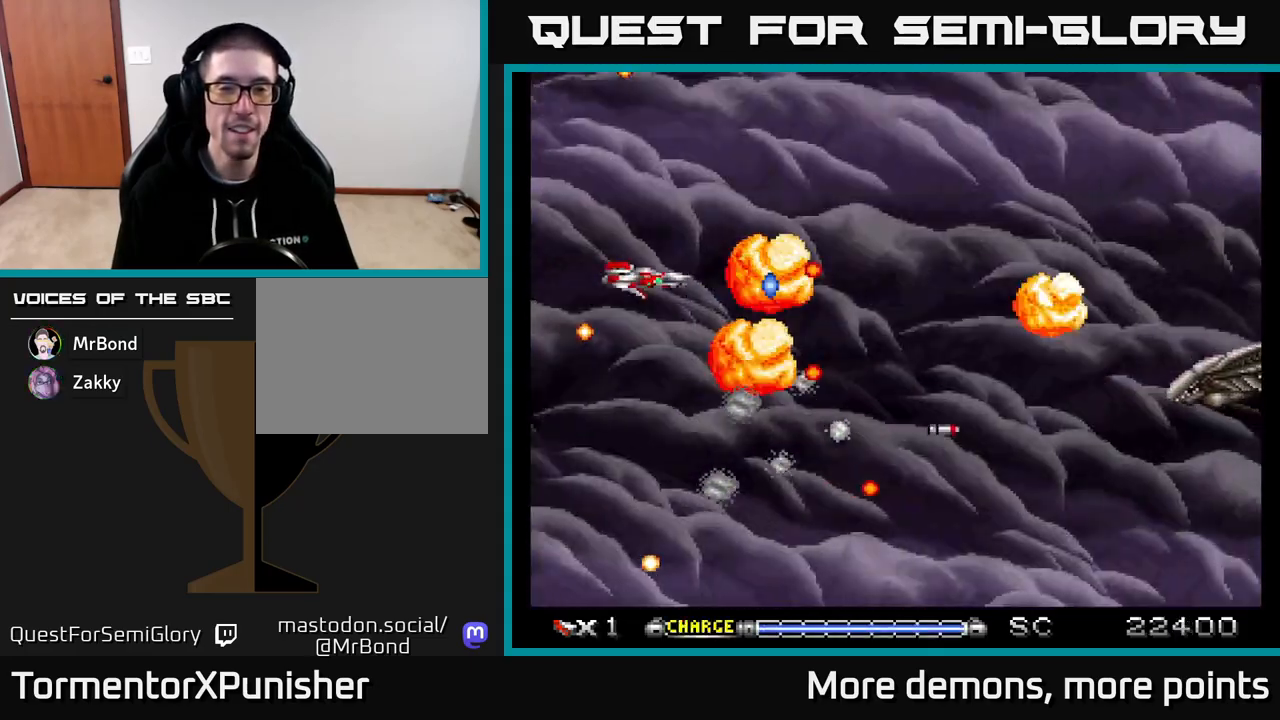
{"buttons": ["A"], "right_stick": "center", "events": [[117, "DPAD_DOWN", "down"], [217, "DPAD_LEFT", "down"], [233, "DPAD_DOWN", "up"], [383, "DPAD_LEFT", "up"]]}
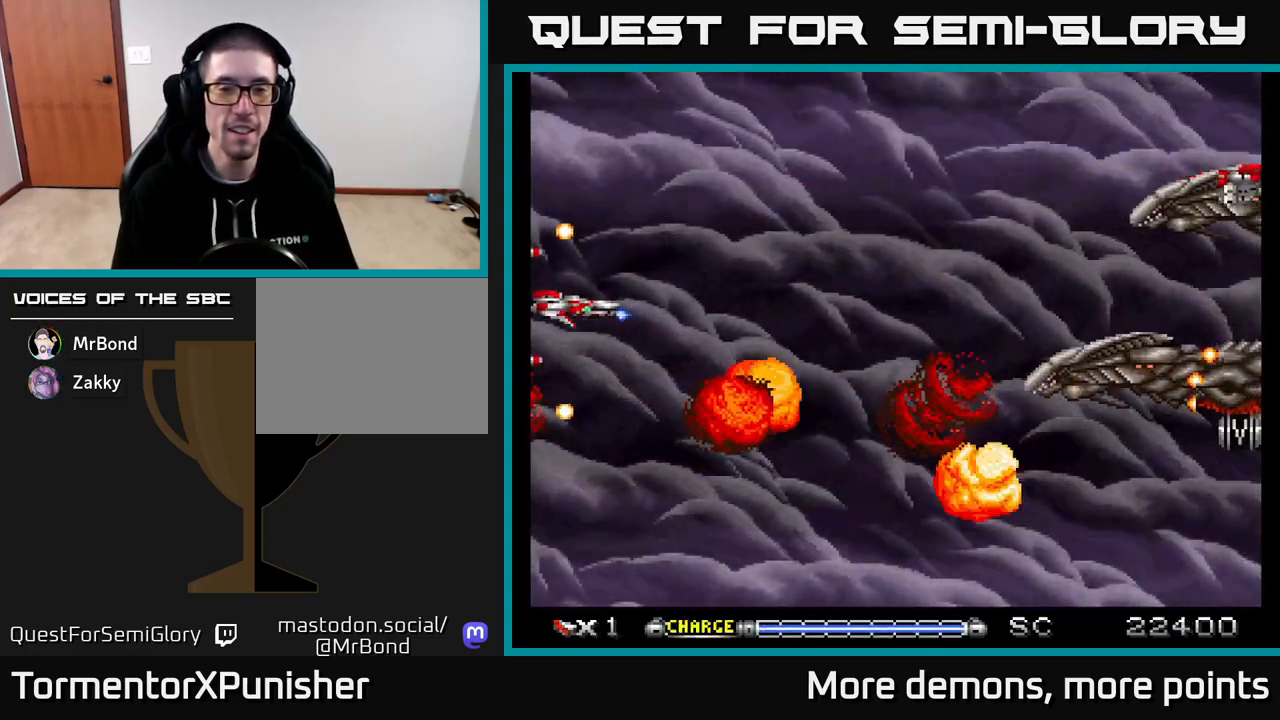
{"buttons": ["A", "DPAD_UP"], "right_stick": "center", "events": [[83, "DPAD_DOWN", "down"], [217, "DPAD_DOWN", "up"], [467, "DPAD_UP", "down"]]}
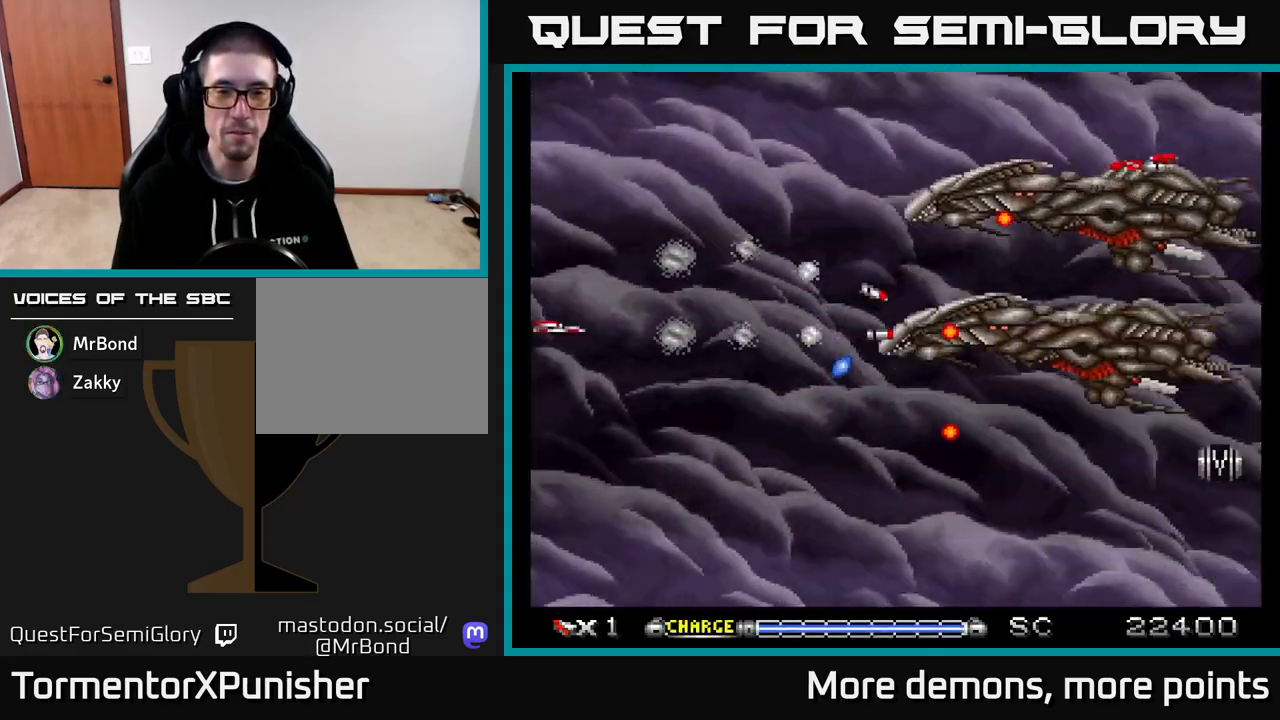
{"buttons": ["A", "DPAD_UP"], "right_stick": "center", "events": [[167, "DPAD_UP", "up"], [483, "DPAD_UP", "down"]]}
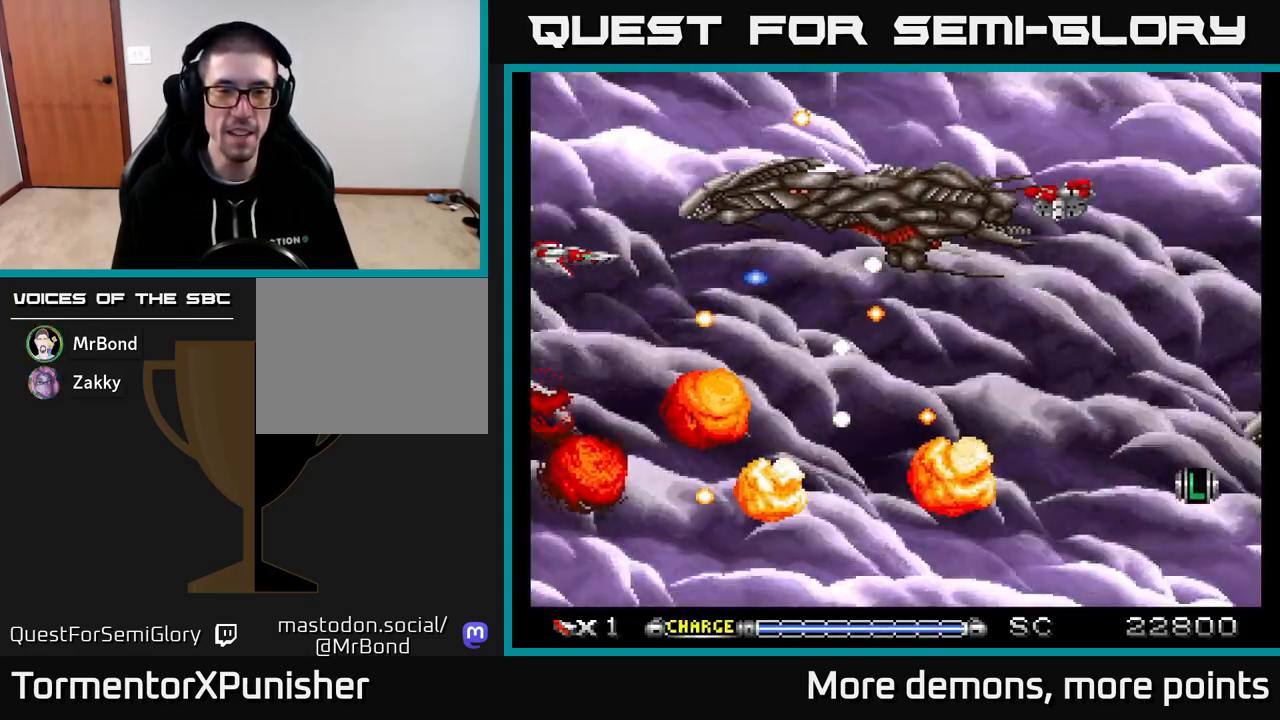
{"buttons": ["A"], "right_stick": "center", "events": [[33, "DPAD_UP", "up"]]}
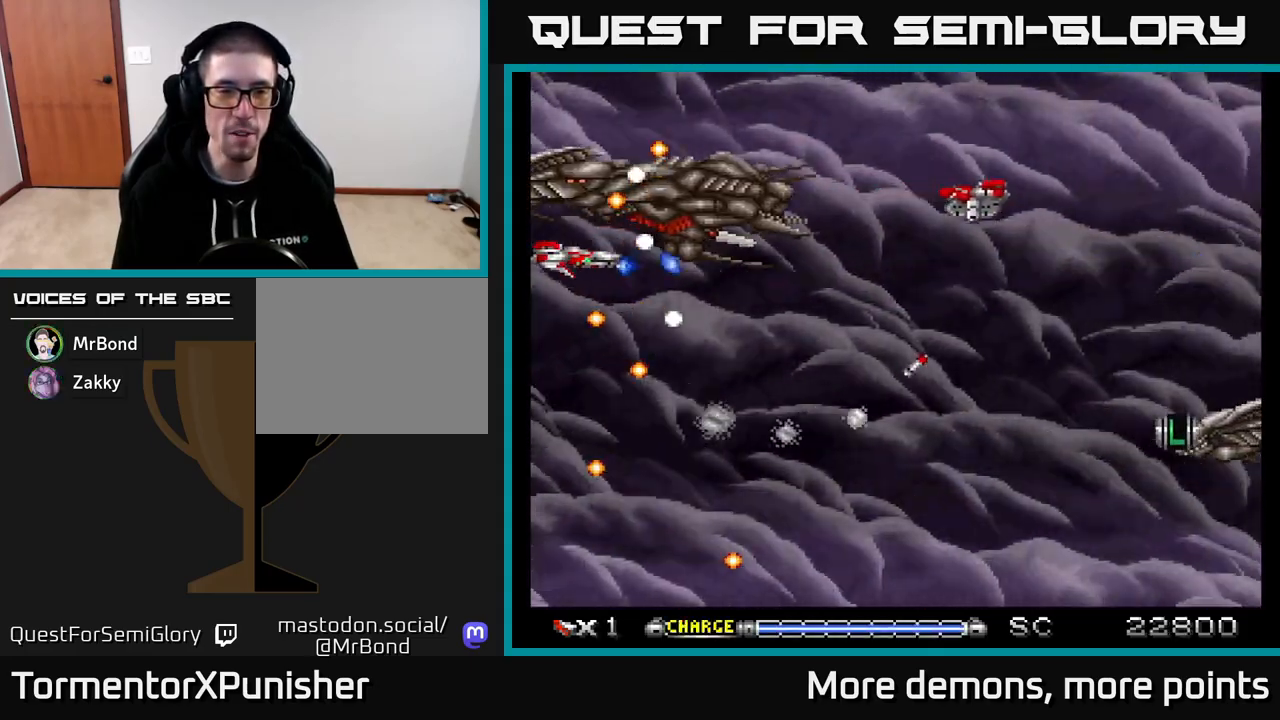
{"buttons": ["A", "DPAD_DOWN"], "right_stick": "center", "events": [[167, "DPAD_DOWN", "down"], [350, "DPAD_DOWN", "up"], [483, "DPAD_DOWN", "down"]]}
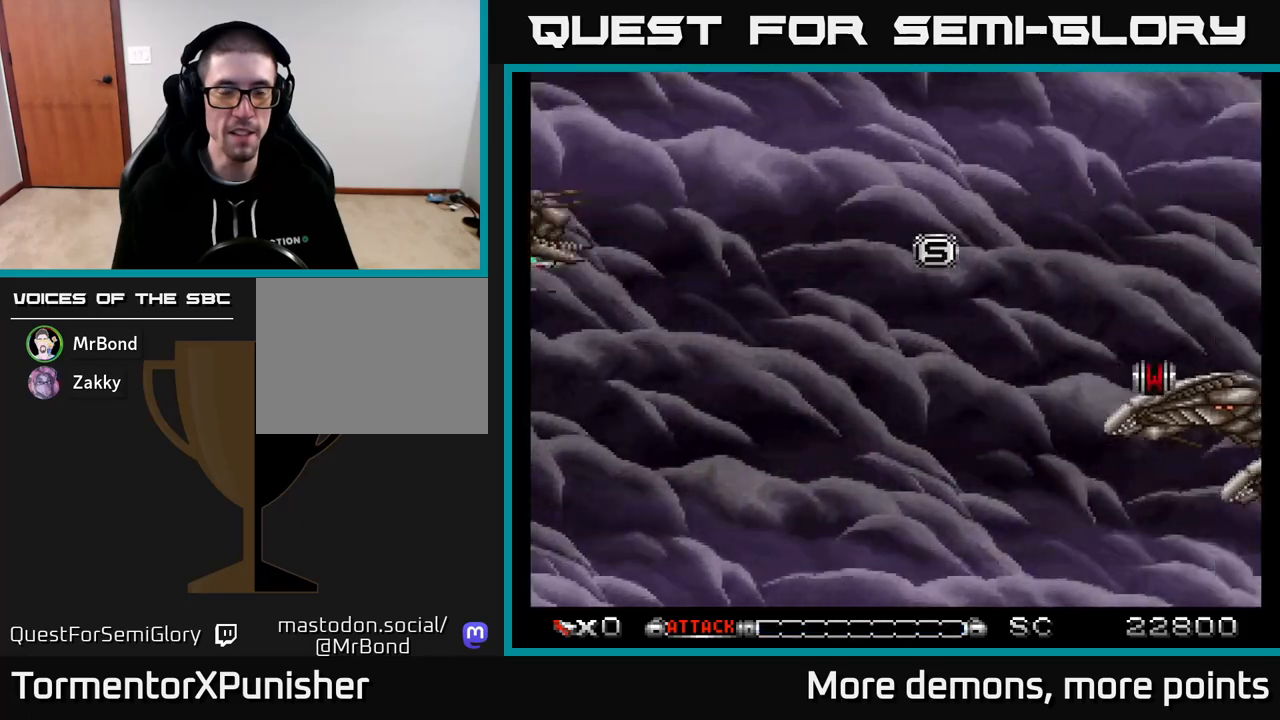
{"buttons": ["A"], "right_stick": "center", "events": [[83, "DPAD_DOWN", "up"]]}
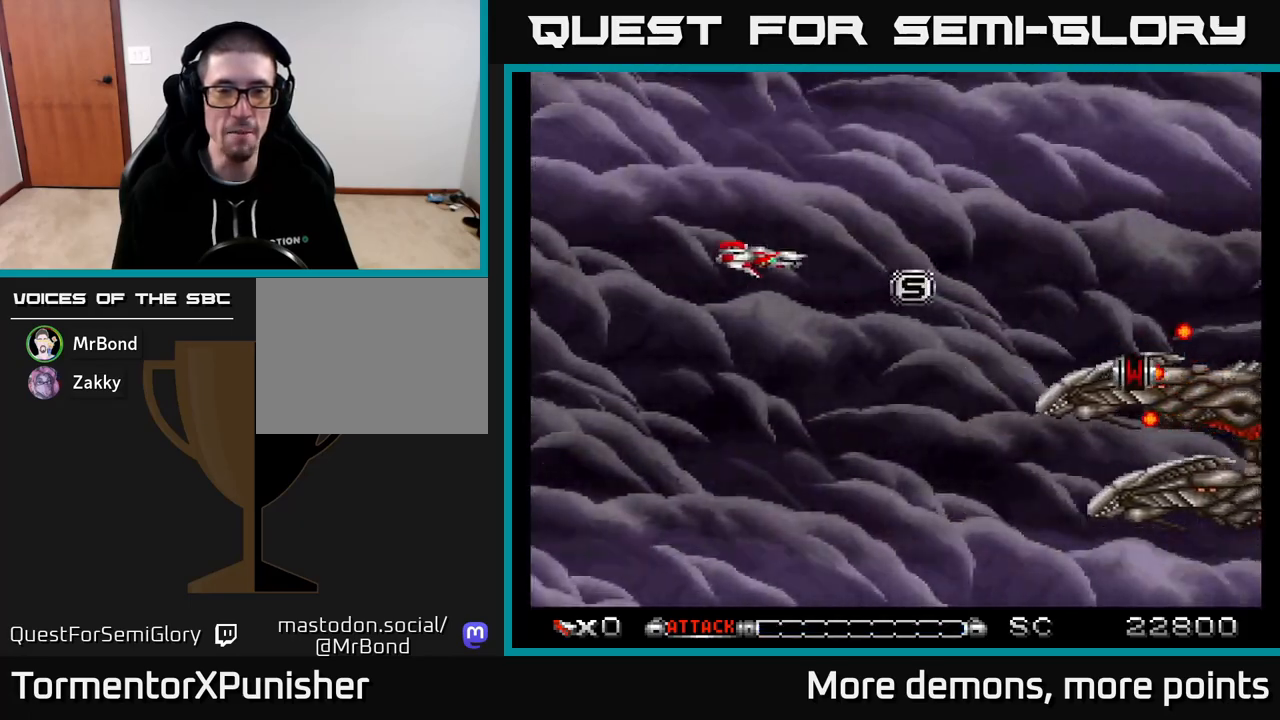
{"buttons": ["A", "DPAD_RIGHT"], "right_stick": "center", "events": [[333, "DPAD_RIGHT", "down"]]}
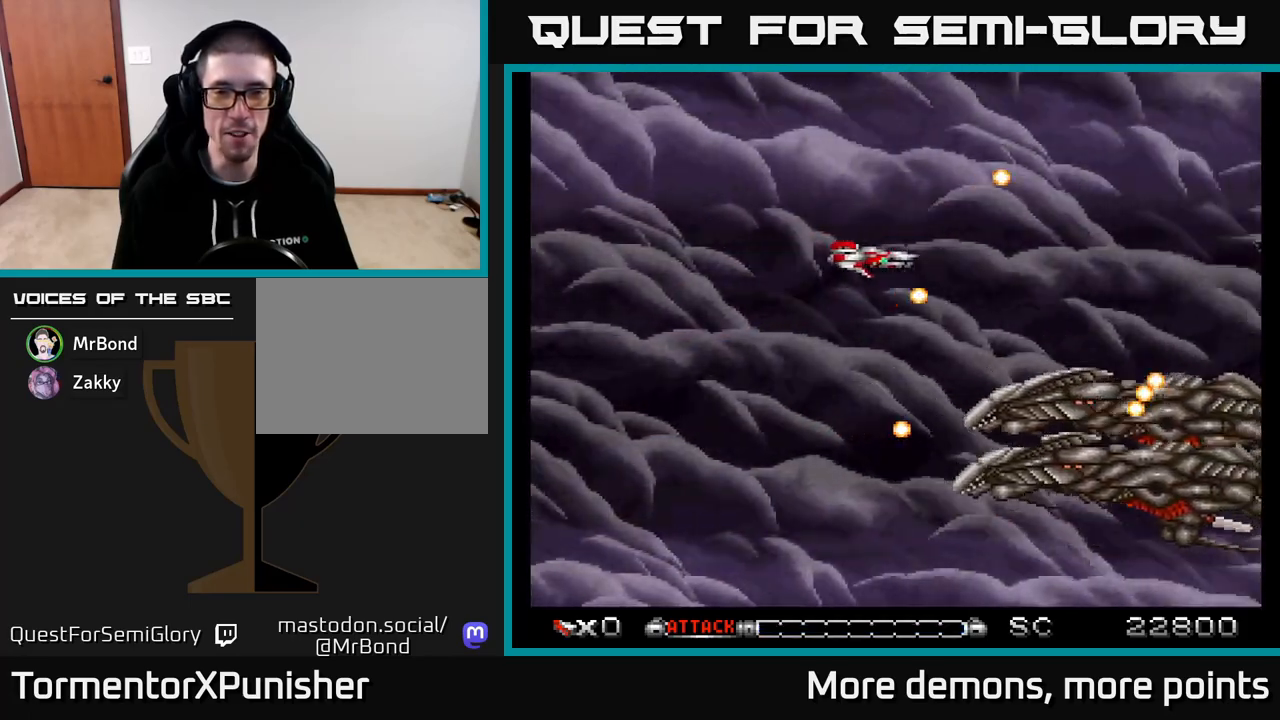
{"buttons": ["A", "DPAD_RIGHT"], "right_stick": "center", "events": [[50, "DPAD_DOWN", "down"], [100, "DPAD_RIGHT", "up"], [450, "DPAD_RIGHT", "down"], [483, "DPAD_DOWN", "up"]]}
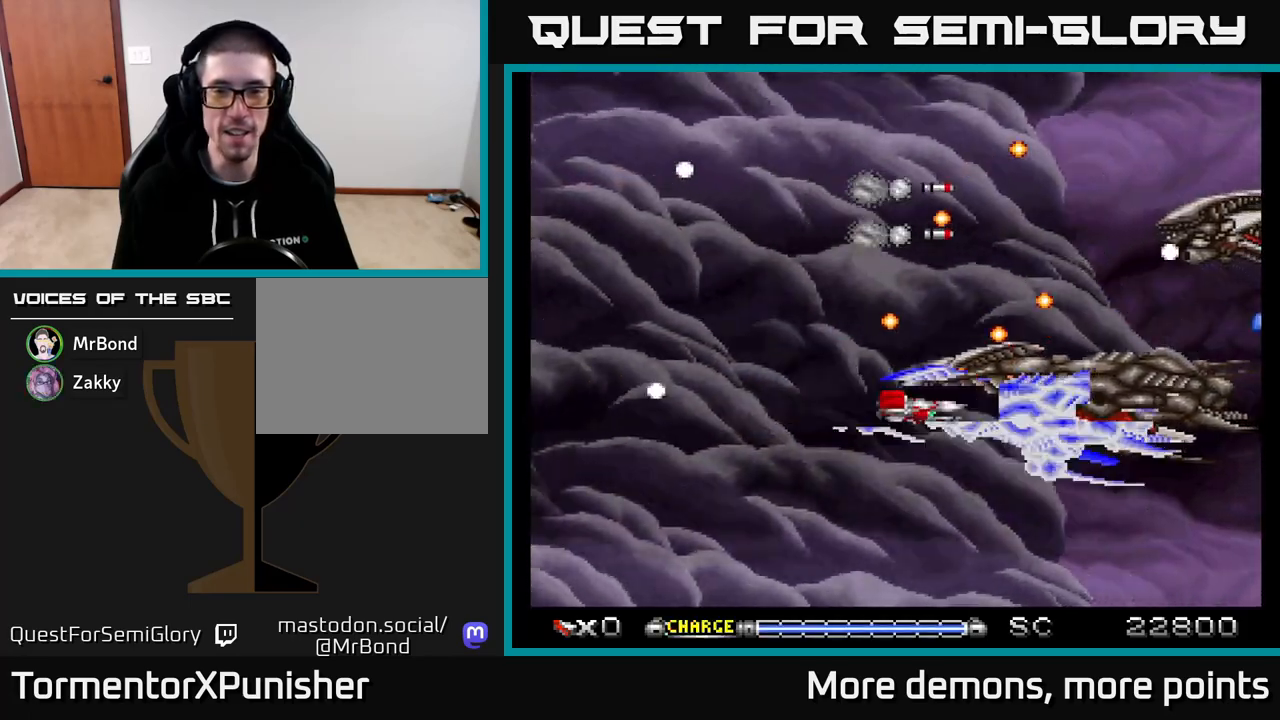
{"buttons": ["A", "DPAD_LEFT"], "right_stick": "center", "events": [[350, "DPAD_RIGHT", "up"], [383, "DPAD_LEFT", "down"]]}
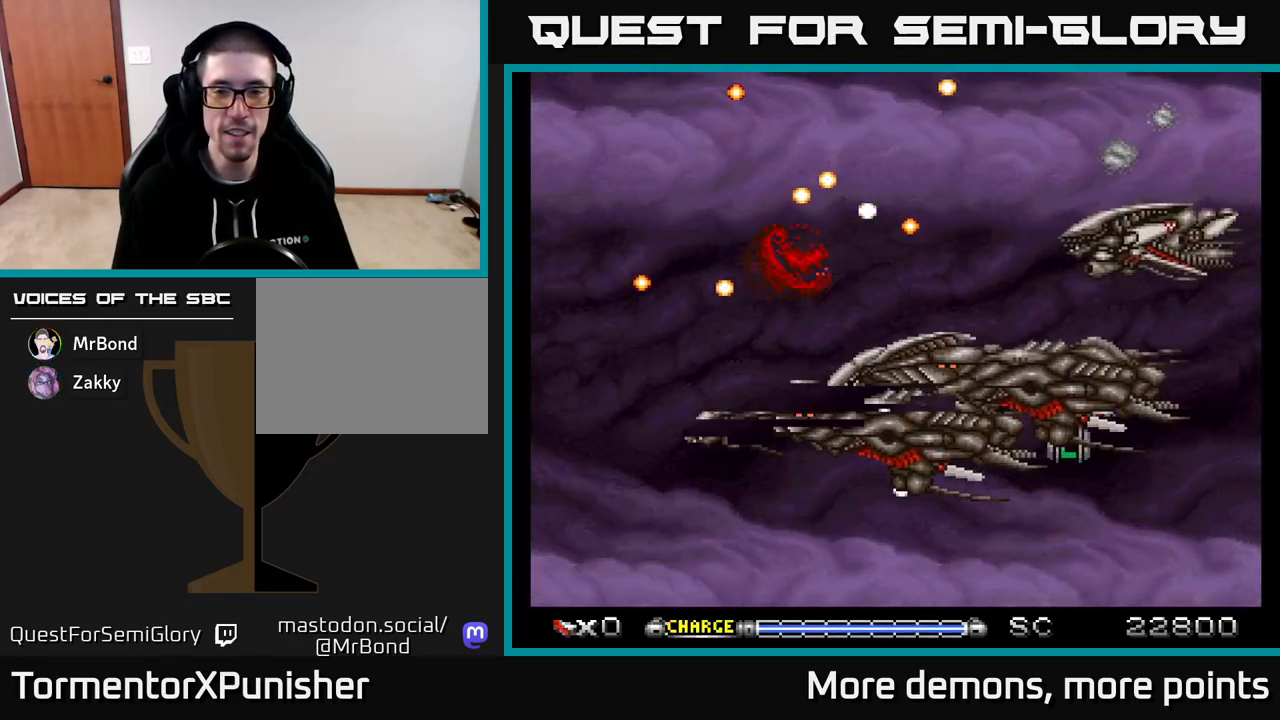
{"buttons": ["A", "DPAD_LEFT"], "right_stick": "center", "events": []}
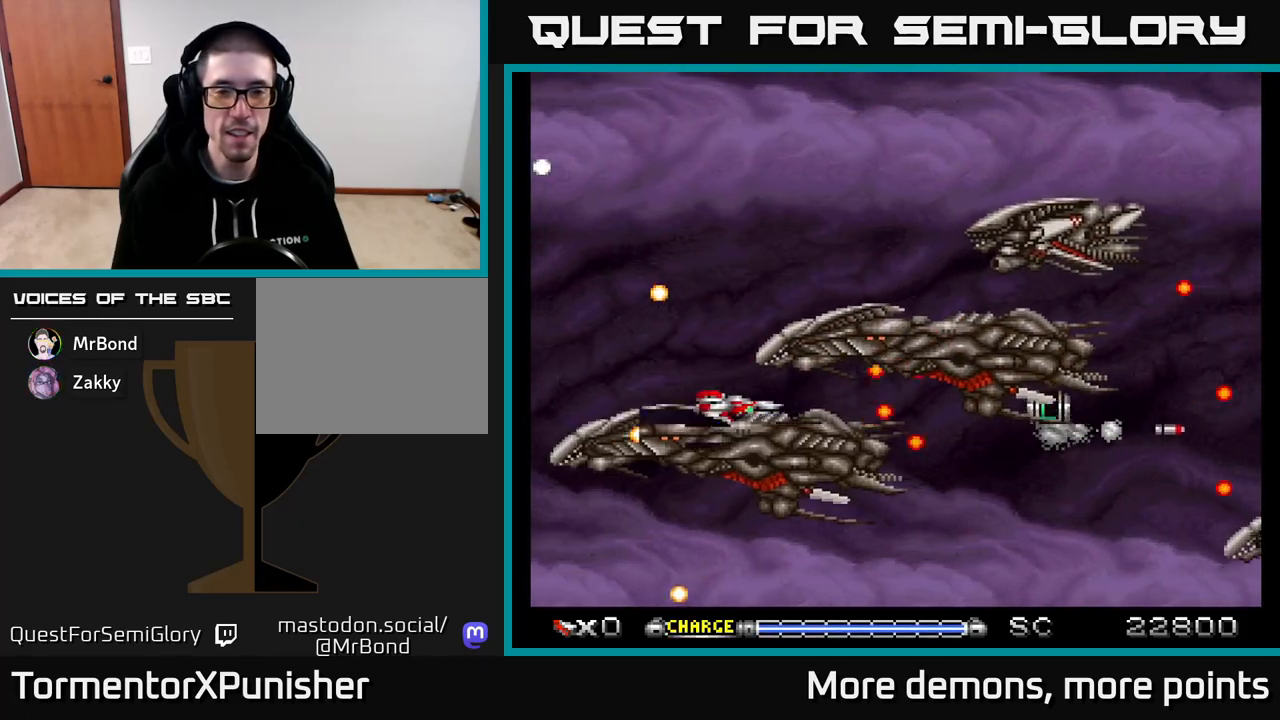
{"buttons": ["A"], "right_stick": "center", "events": [[83, "DPAD_DOWN", "down"], [150, "DPAD_DOWN", "up"], [200, "DPAD_UP", "down"], [383, "DPAD_LEFT", "up"], [500, "DPAD_UP", "up"]]}
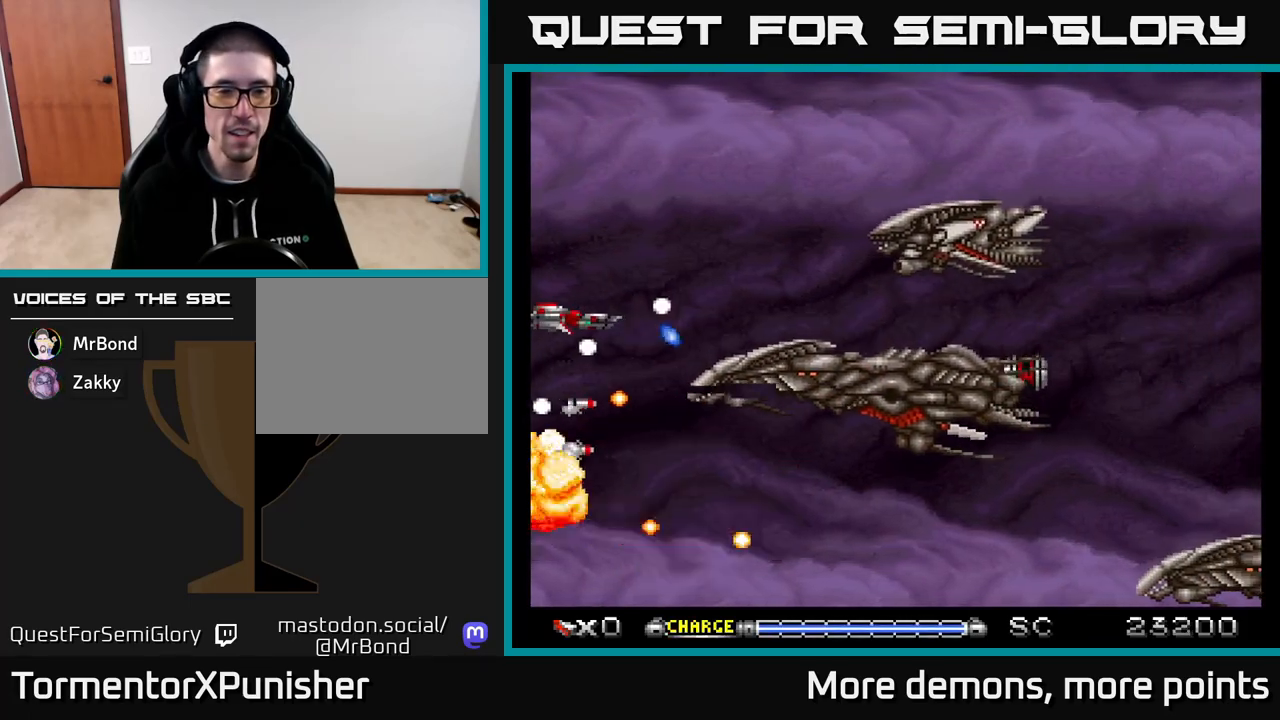
{"buttons": ["A", "X", "DPAD_UP"], "right_stick": "center", "events": [[83, "X", "down"], [250, "X", "up"], [317, "DPAD_UP", "down"], [450, "X", "down"]]}
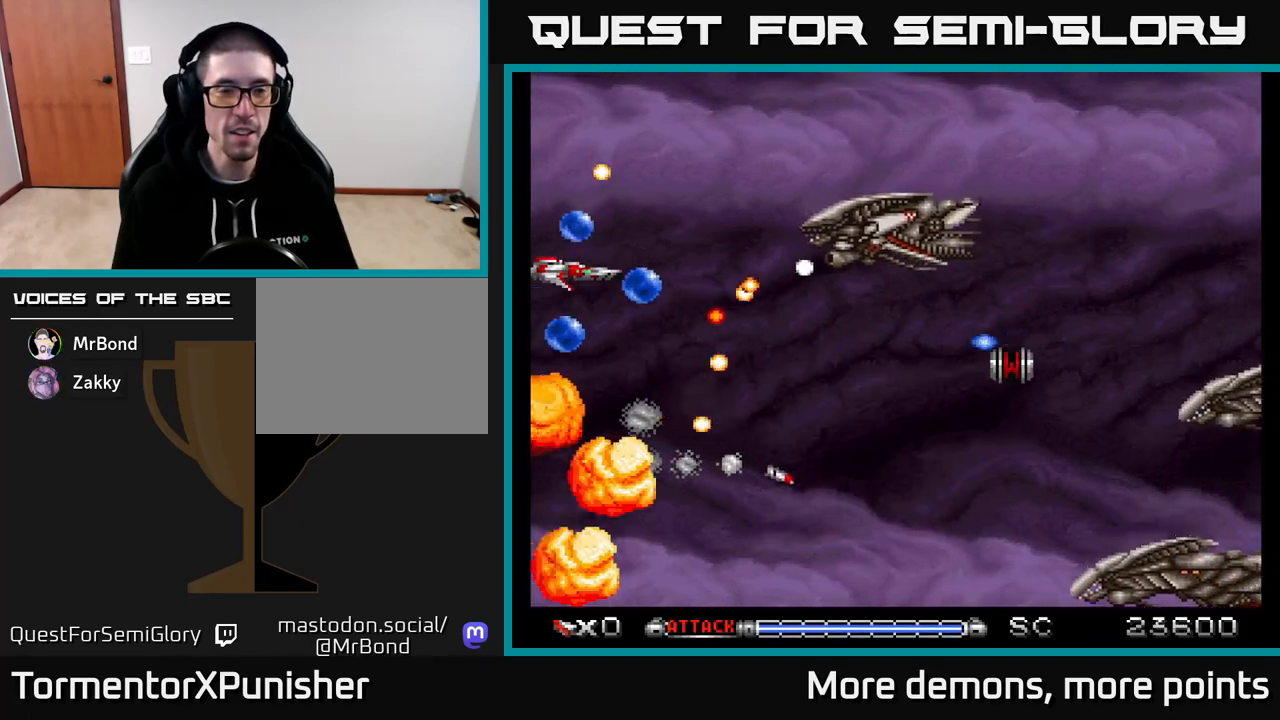
{"buttons": ["A", "DPAD_UP"], "right_stick": "center", "events": [[17, "DPAD_UP", "up"], [83, "X", "up"], [217, "DPAD_UP", "down"]]}
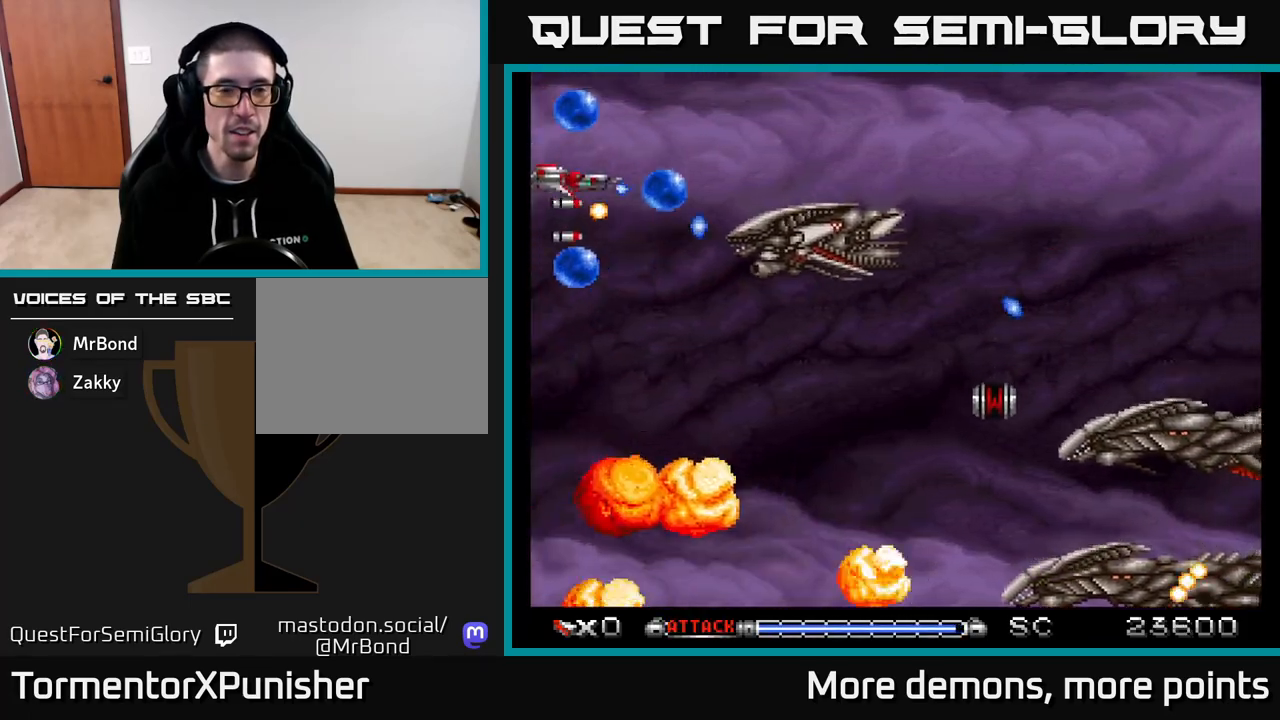
{"buttons": ["A", "DPAD_DOWN", "DPAD_LEFT"], "right_stick": "center", "events": [[150, "DPAD_RIGHT", "down"], [167, "DPAD_UP", "up"], [250, "DPAD_DOWN", "down"], [267, "DPAD_RIGHT", "up"], [367, "DPAD_LEFT", "down"]]}
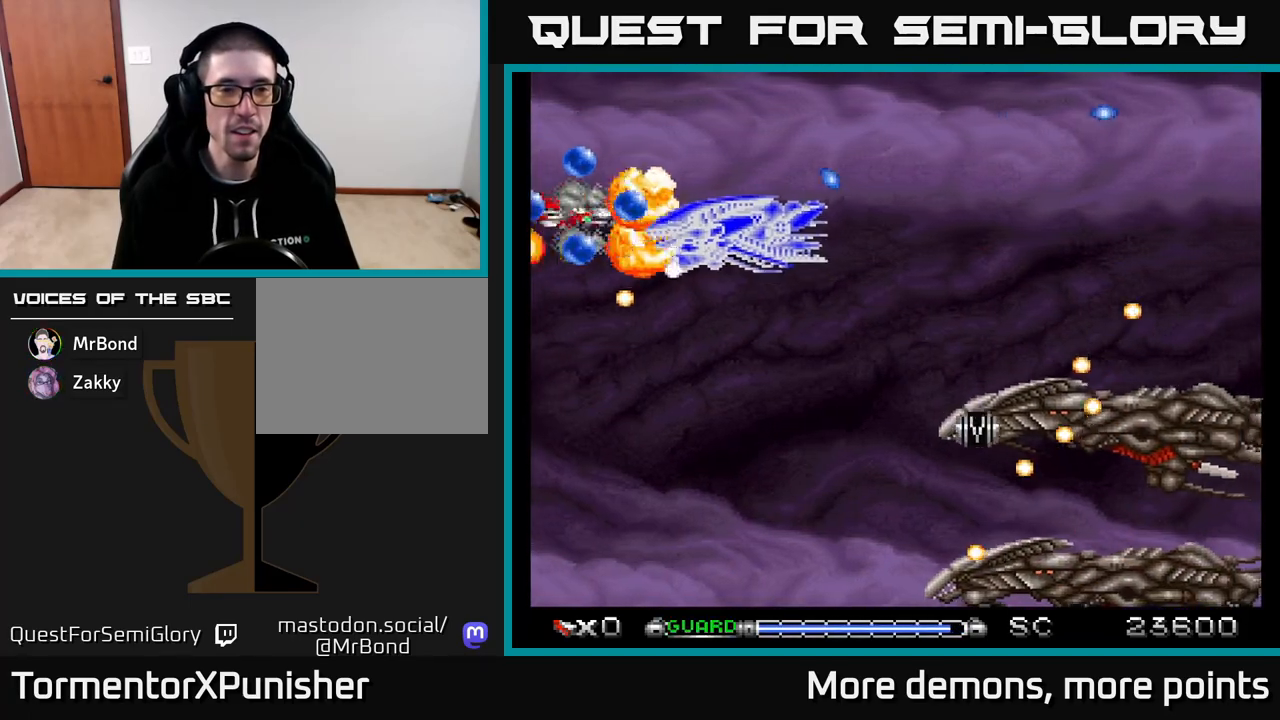
{"buttons": ["A", "DPAD_DOWN"], "right_stick": "center", "events": [[67, "R2", "down"], [83, "DPAD_LEFT", "up"], [283, "R2", "up"]]}
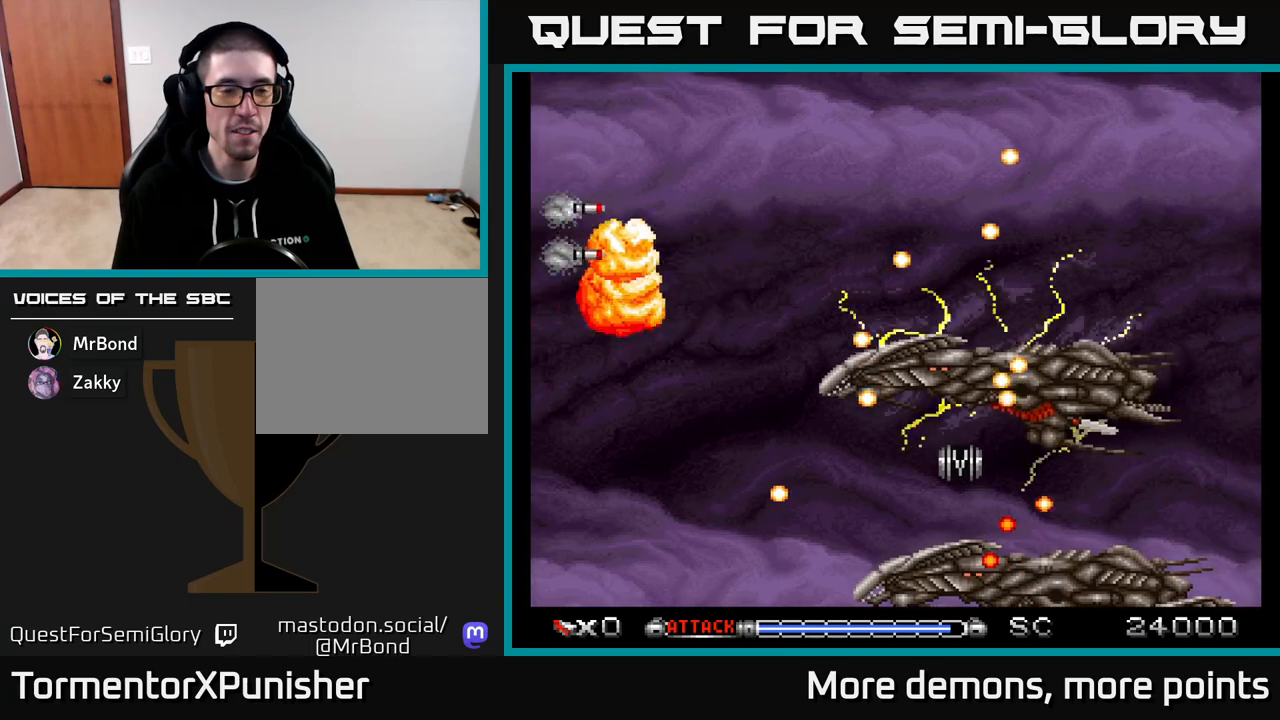
{"buttons": ["A", "DPAD_DOWN", "DPAD_RIGHT"], "right_stick": "center", "events": [[117, "DPAD_DOWN", "up"], [433, "DPAD_DOWN", "down"], [450, "DPAD_RIGHT", "down"]]}
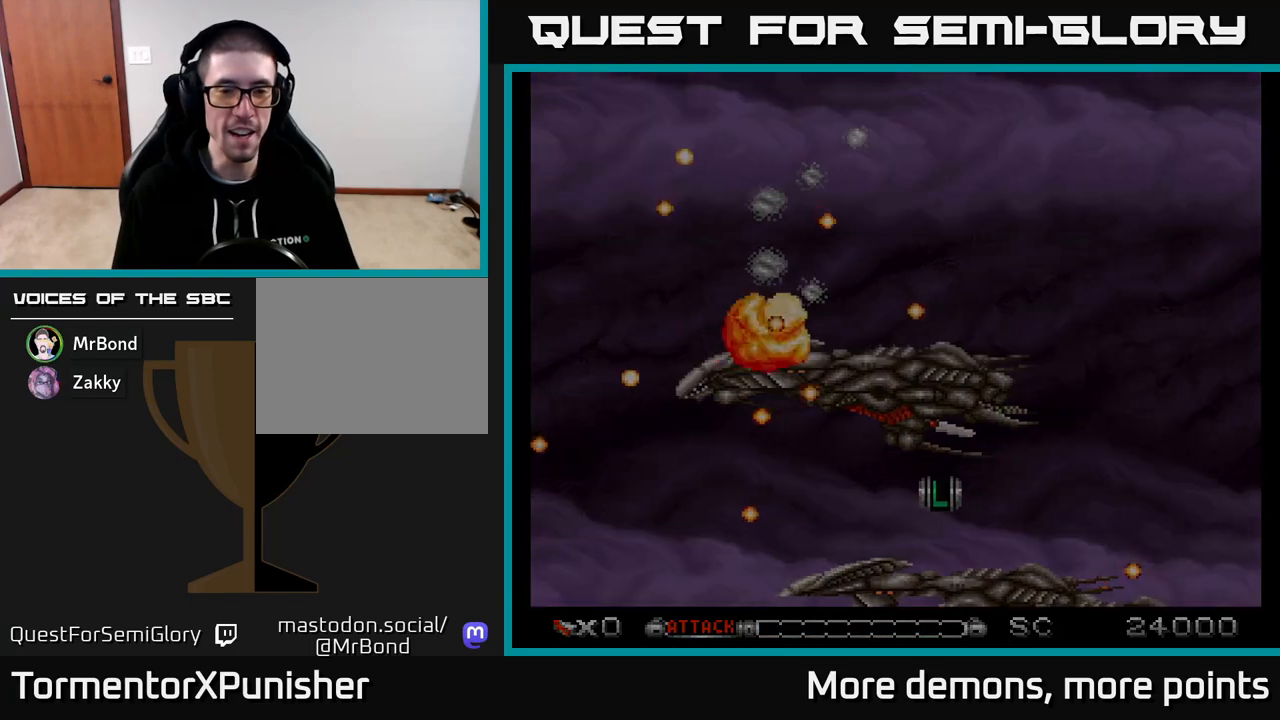
{"buttons": ["A"], "right_stick": "center", "events": [[17, "DPAD_RIGHT", "up"], [50, "DPAD_RIGHT", "down"], [167, "DPAD_DOWN", "up"], [200, "DPAD_RIGHT", "up"]]}
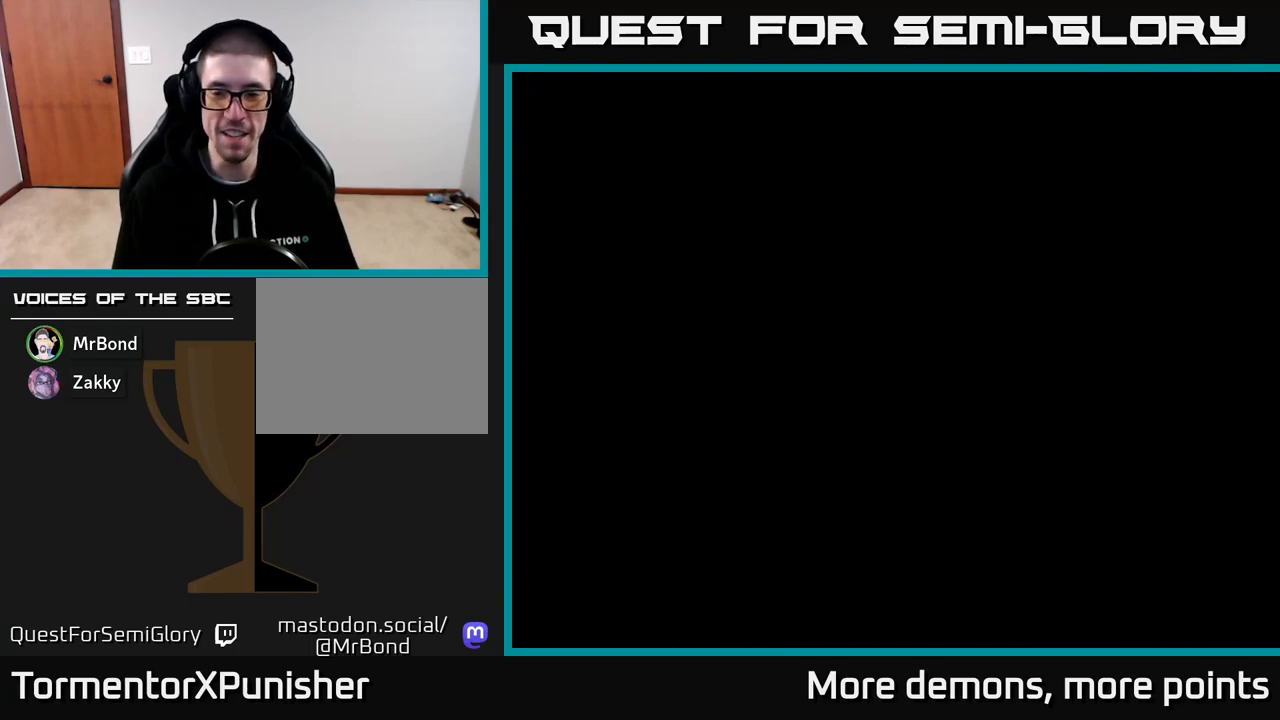
{"buttons": ["A"], "right_stick": "center", "events": []}
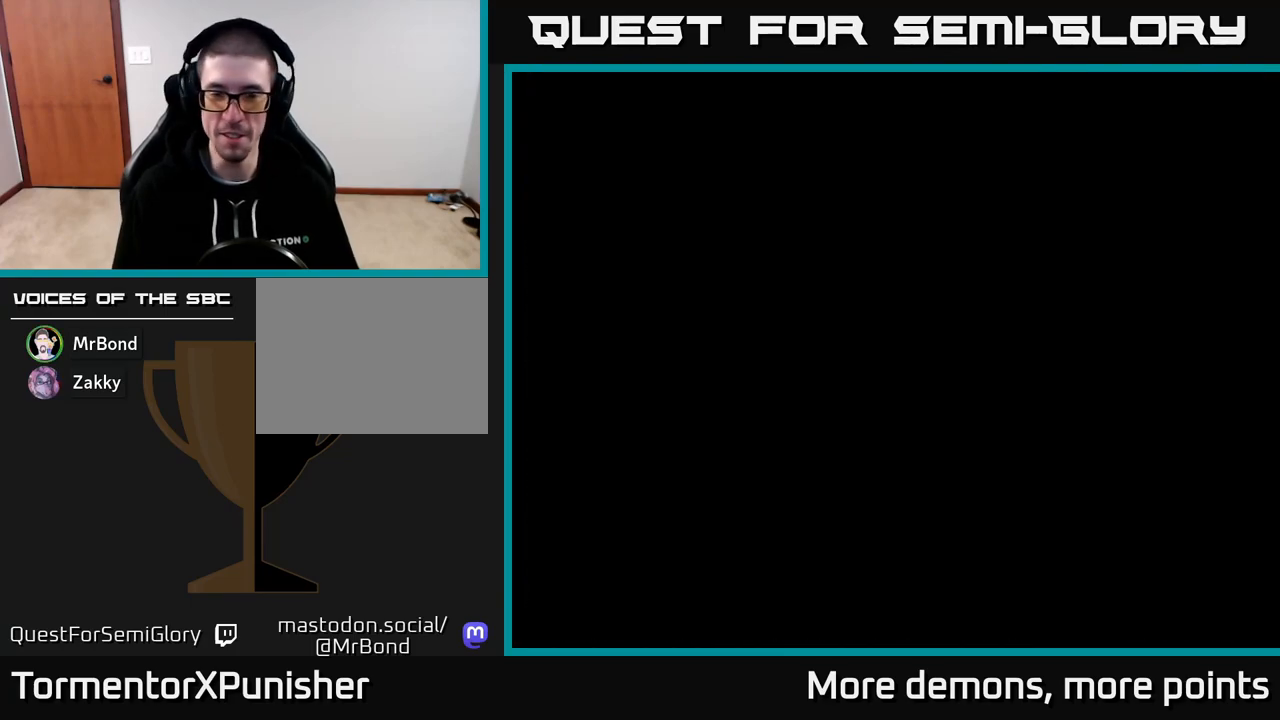
{"buttons": [], "right_stick": "center", "events": [[300, "A", "up"]]}
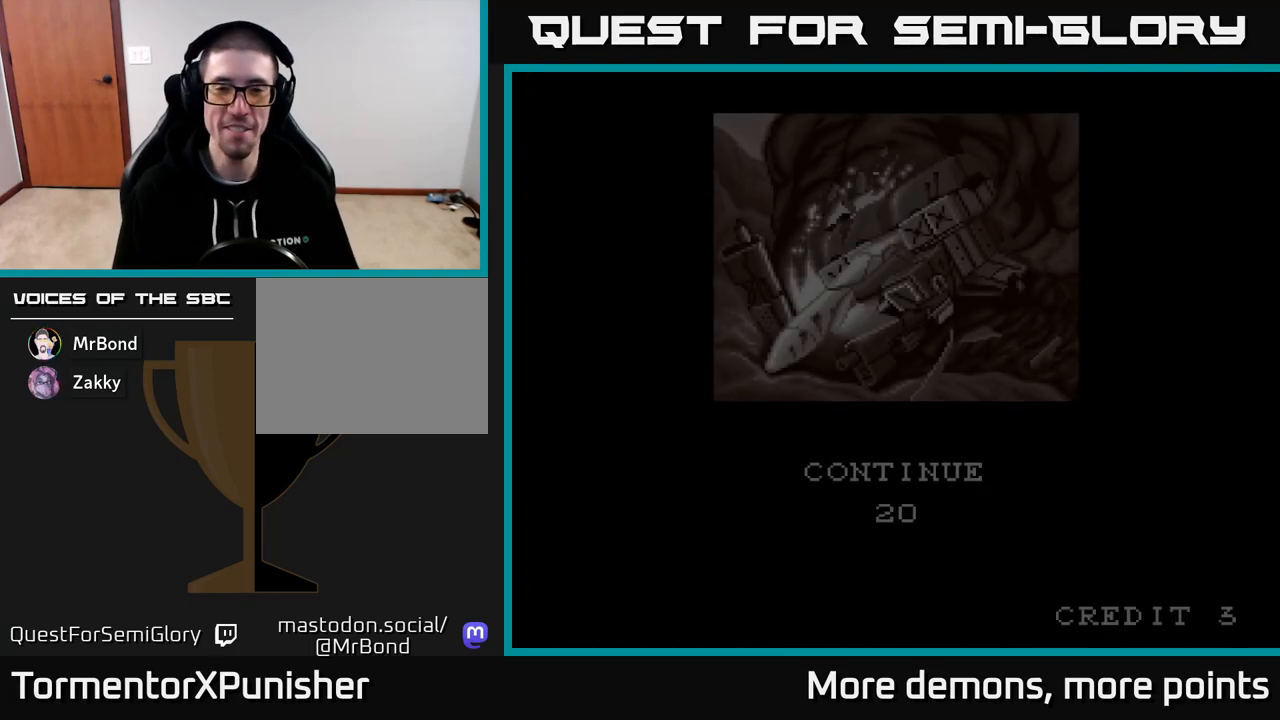
{"buttons": ["A"], "right_stick": "center", "events": [[150, "A", "down"], [333, "A", "up"], [433, "A", "down"]]}
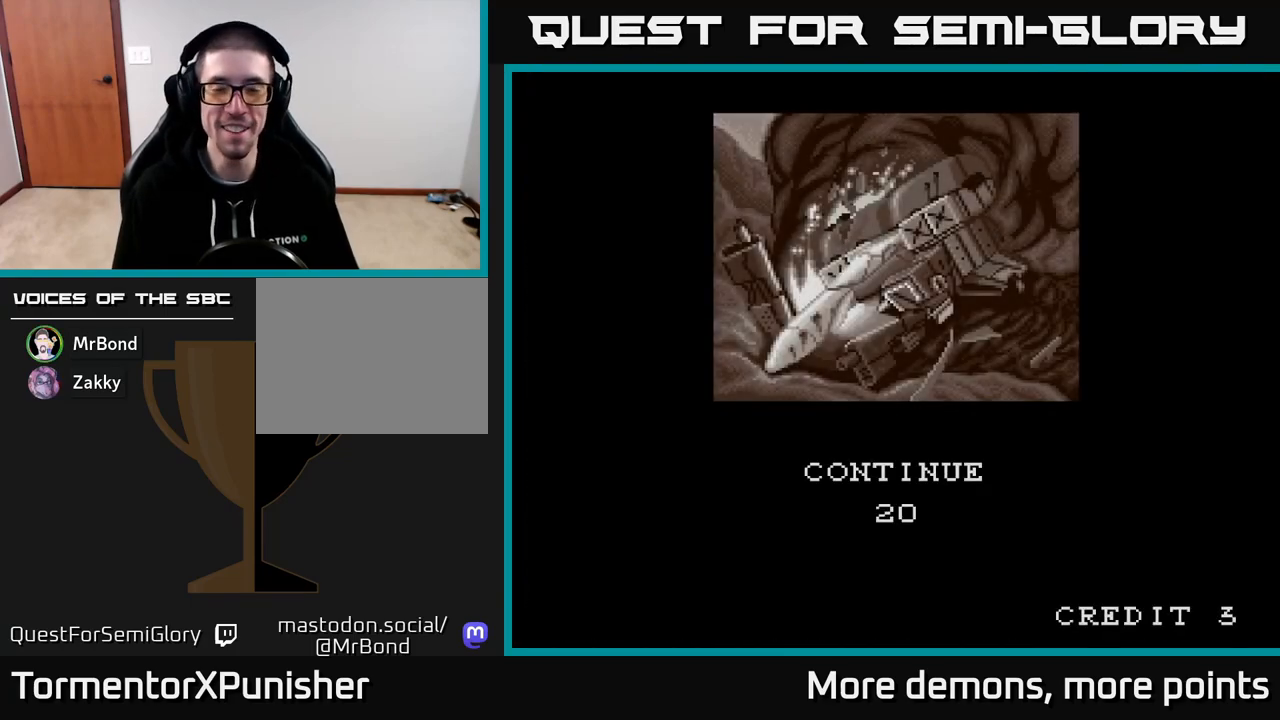
{"buttons": [], "right_stick": "center", "events": [[33, "X", "down"], [83, "A", "up"], [150, "X", "up"], [217, "A", "down"], [350, "A", "up"]]}